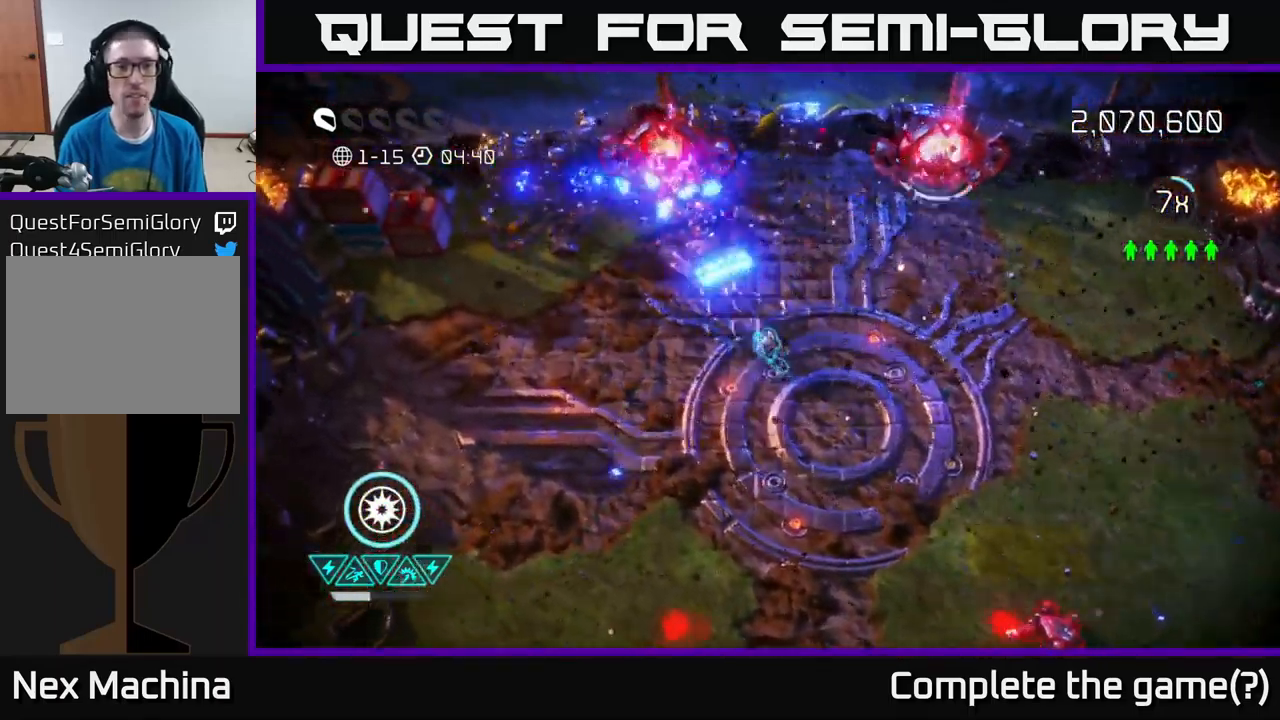
Gameplay with a controller (Xbox layout); each line is a JSON object with the inputs held at the frame after it. "events" lists button and stick changes between this image and that frame as [ms after this image, input, new state], when the widget could be followed in between.
{"buttons": [], "left_stick": "right", "right_stick": "up-right", "events": [[134, "right_stick", "up"], [267, "left_stick", "up-right"], [267, "right_stick", "up-right"], [484, "left_stick", "right"]]}
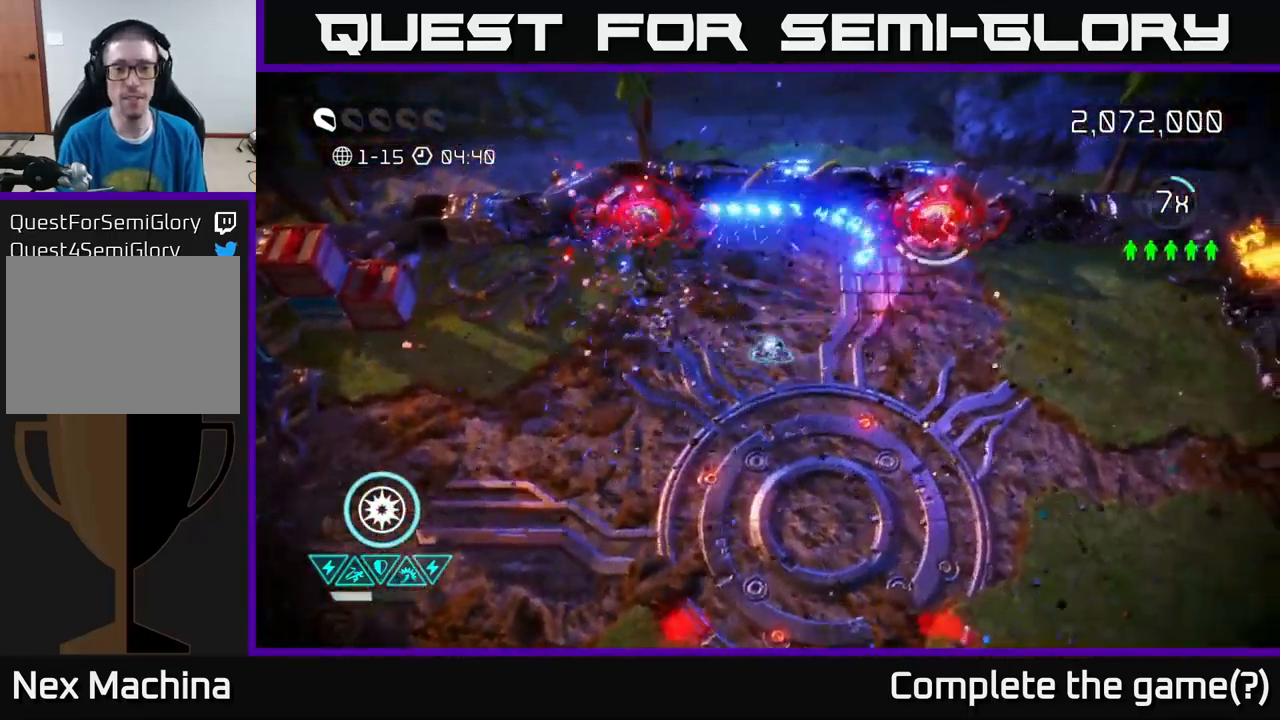
{"buttons": [], "left_stick": "down", "right_stick": "down", "events": [[250, "left_stick", "down-right"], [350, "right_stick", "down"], [384, "left_stick", "down"]]}
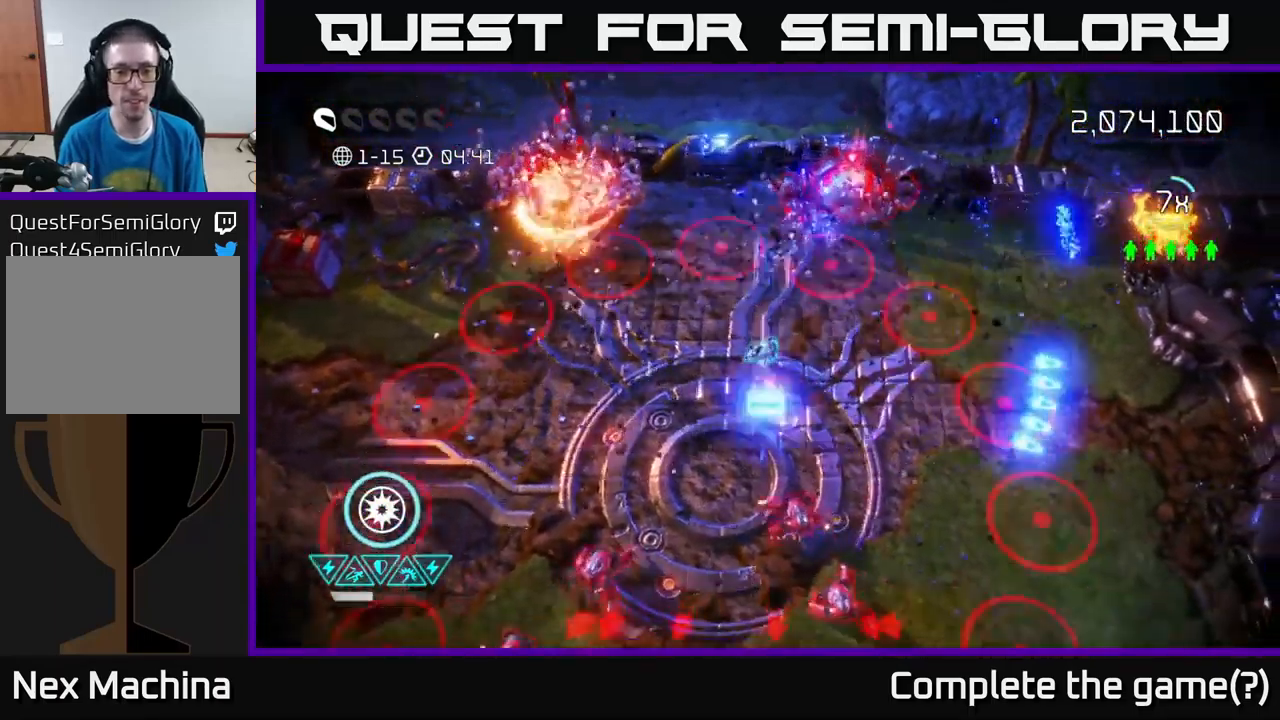
{"buttons": [], "left_stick": "down-left", "right_stick": "down-right", "events": [[84, "left_stick", "down-left"], [84, "right_stick", "down-left"], [367, "right_stick", "down-right"]]}
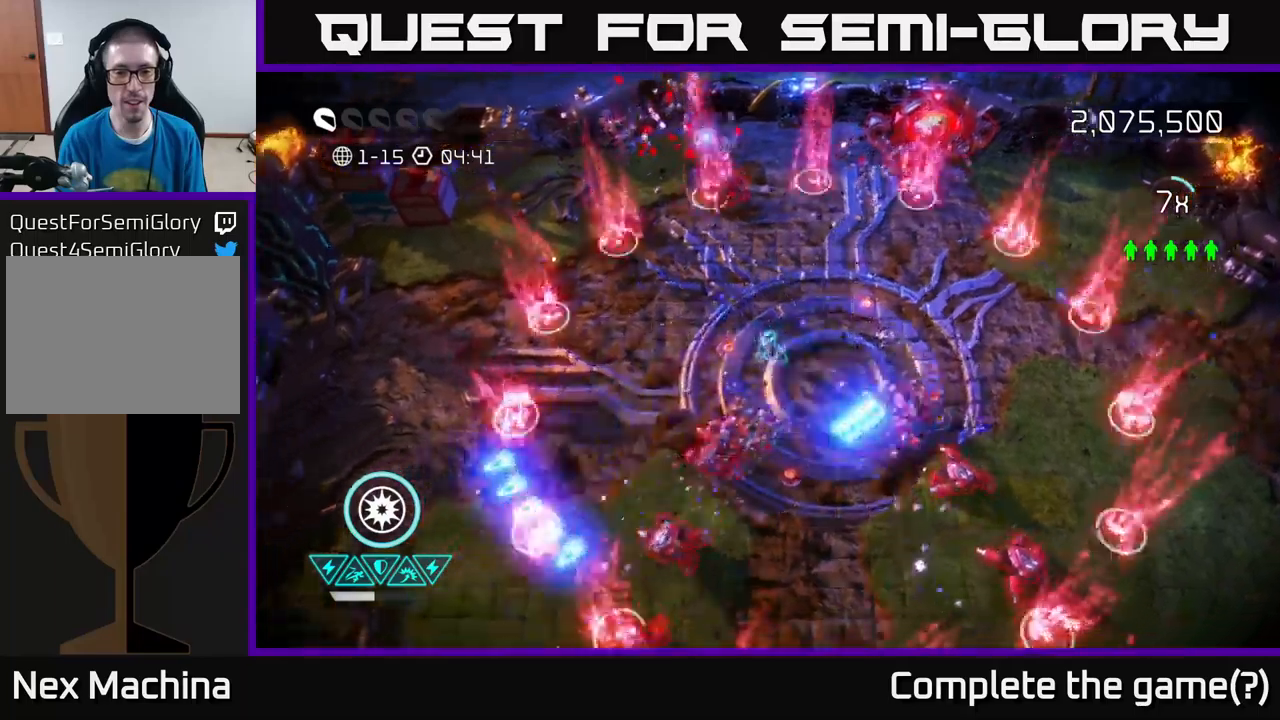
{"buttons": [], "left_stick": "down", "right_stick": "down-right", "events": [[17, "left_stick", "left"], [217, "left_stick", "down"], [217, "right_stick", "down"], [417, "right_stick", "down-right"]]}
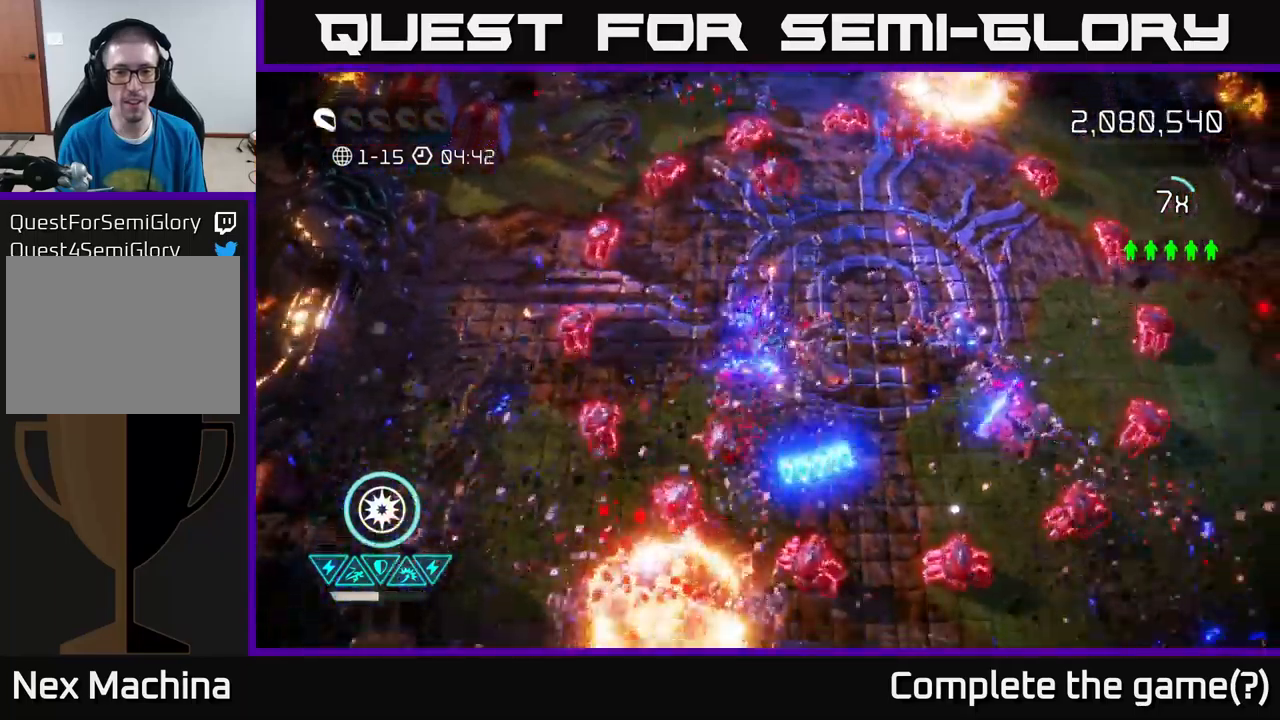
{"buttons": [], "left_stick": "right", "right_stick": "up-left", "events": [[100, "left_stick", "down-right"], [100, "right_stick", "down"], [283, "right_stick", "right"], [383, "right_stick", "up-right"], [483, "left_stick", "right"], [500, "right_stick", "up-left"]]}
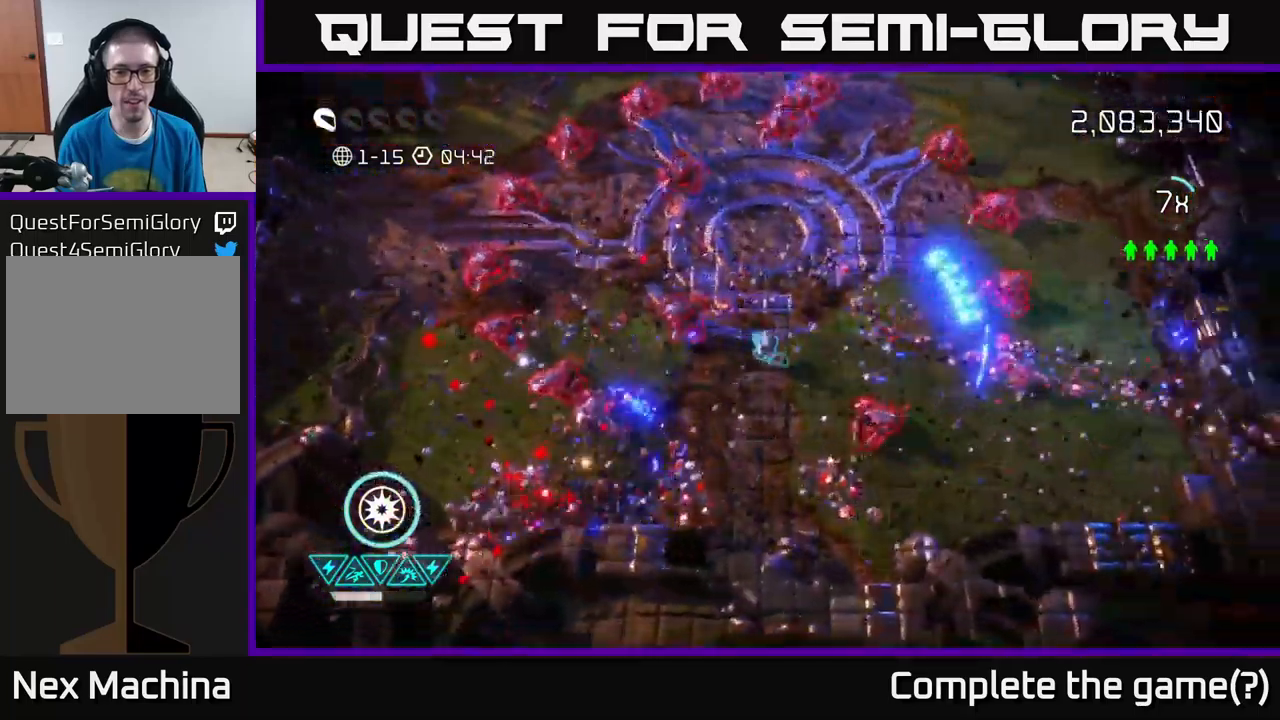
{"buttons": [], "left_stick": "down-right", "right_stick": "left", "events": [[133, "left_stick", "up-right"], [217, "right_stick", "down-left"], [333, "right_stick", "down"], [483, "right_stick", "left"], [500, "left_stick", "down-right"]]}
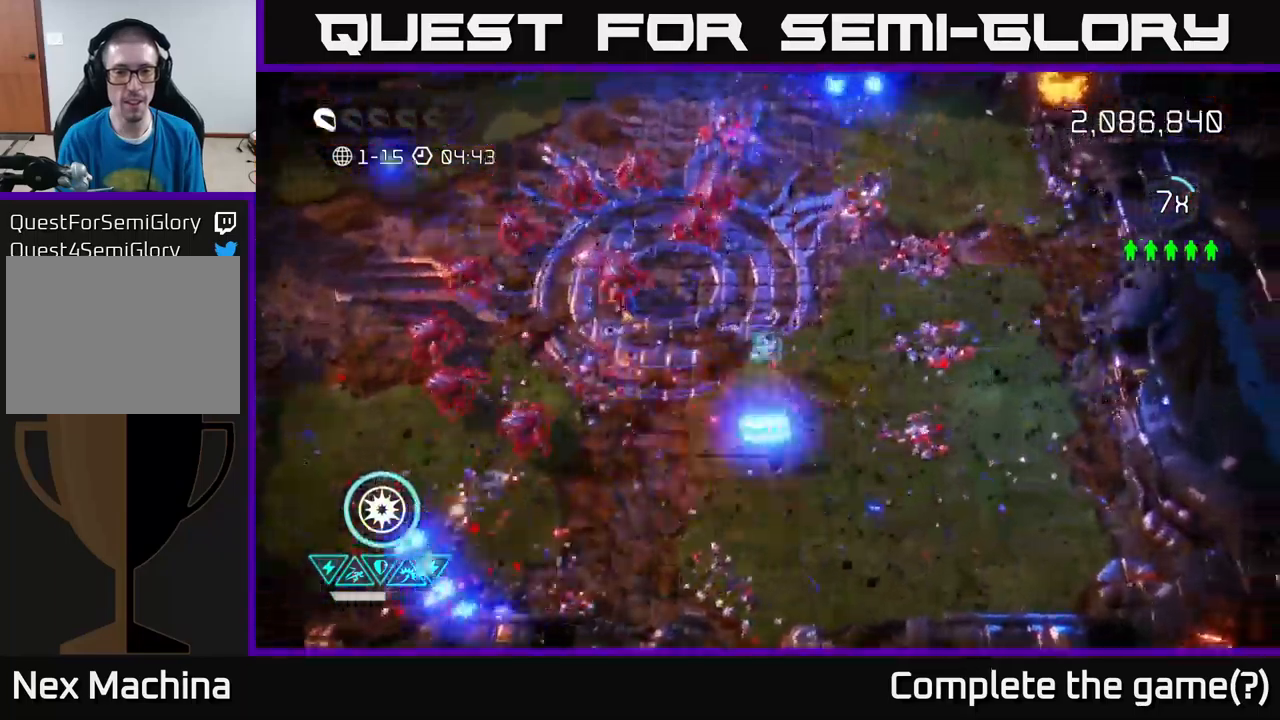
{"buttons": [], "left_stick": "down-left", "right_stick": "up-left", "events": [[17, "right_stick", "up-left"], [117, "right_stick", "up"], [233, "right_stick", "up-left"], [367, "left_stick", "down-left"]]}
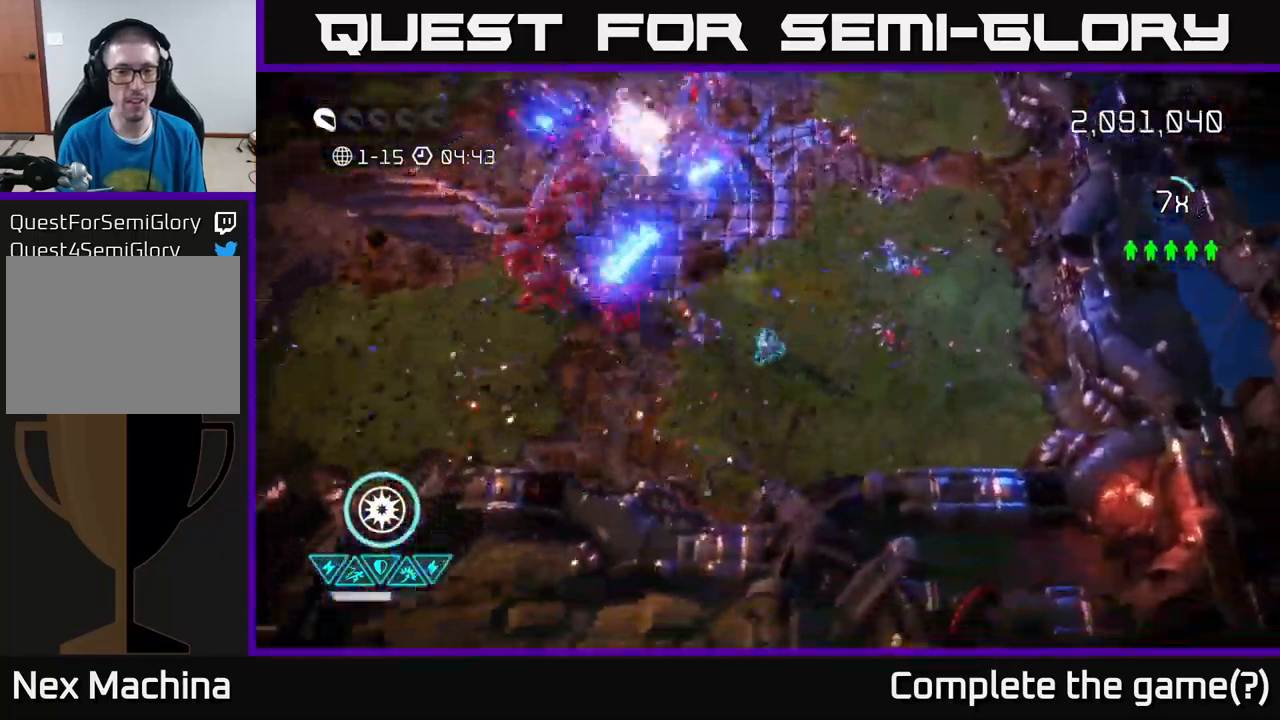
{"buttons": [], "left_stick": "up", "right_stick": "up", "events": [[233, "left_stick", "left"], [333, "left_stick", "up-left"], [333, "right_stick", "up"], [500, "left_stick", "up"]]}
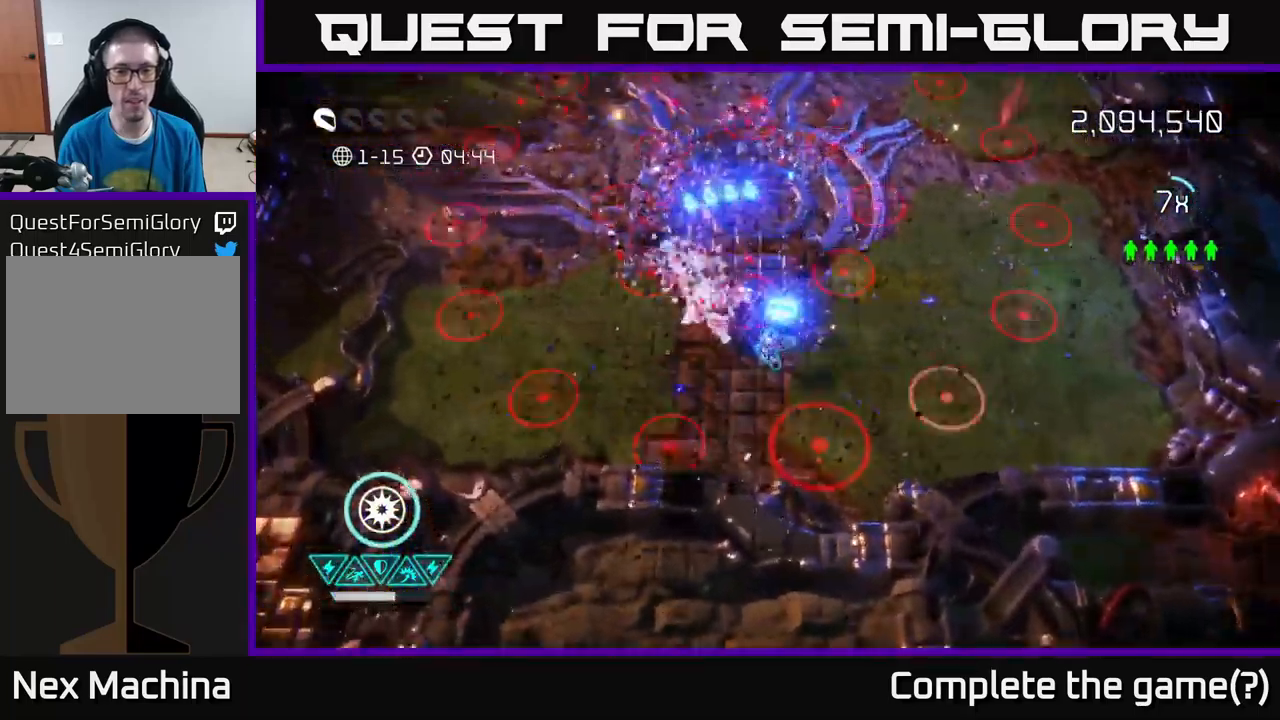
{"buttons": [], "left_stick": "right", "right_stick": "up", "events": [[17, "right_stick", "up-right"], [167, "left_stick", "right"], [217, "left_stick", "down"], [250, "right_stick", "up-left"], [467, "left_stick", "right"], [467, "right_stick", "up"]]}
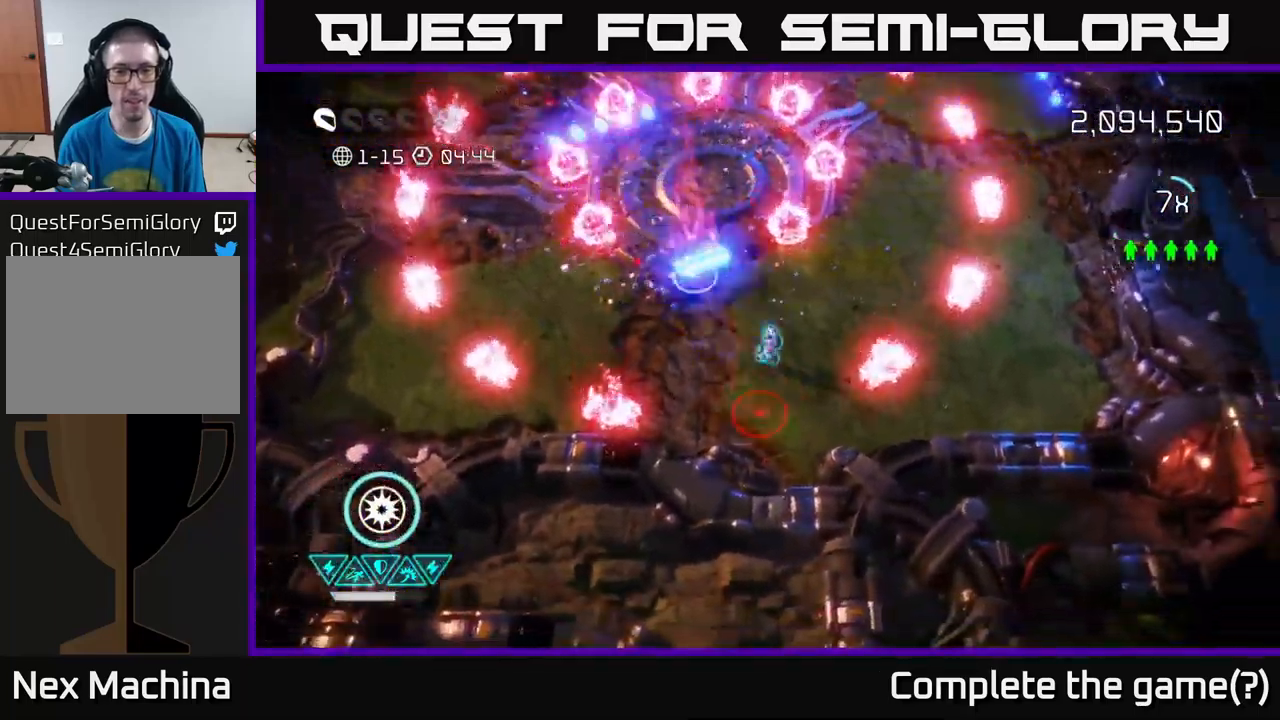
{"buttons": [], "left_stick": "up-right", "right_stick": "up", "events": [[67, "left_stick", "up-right"]]}
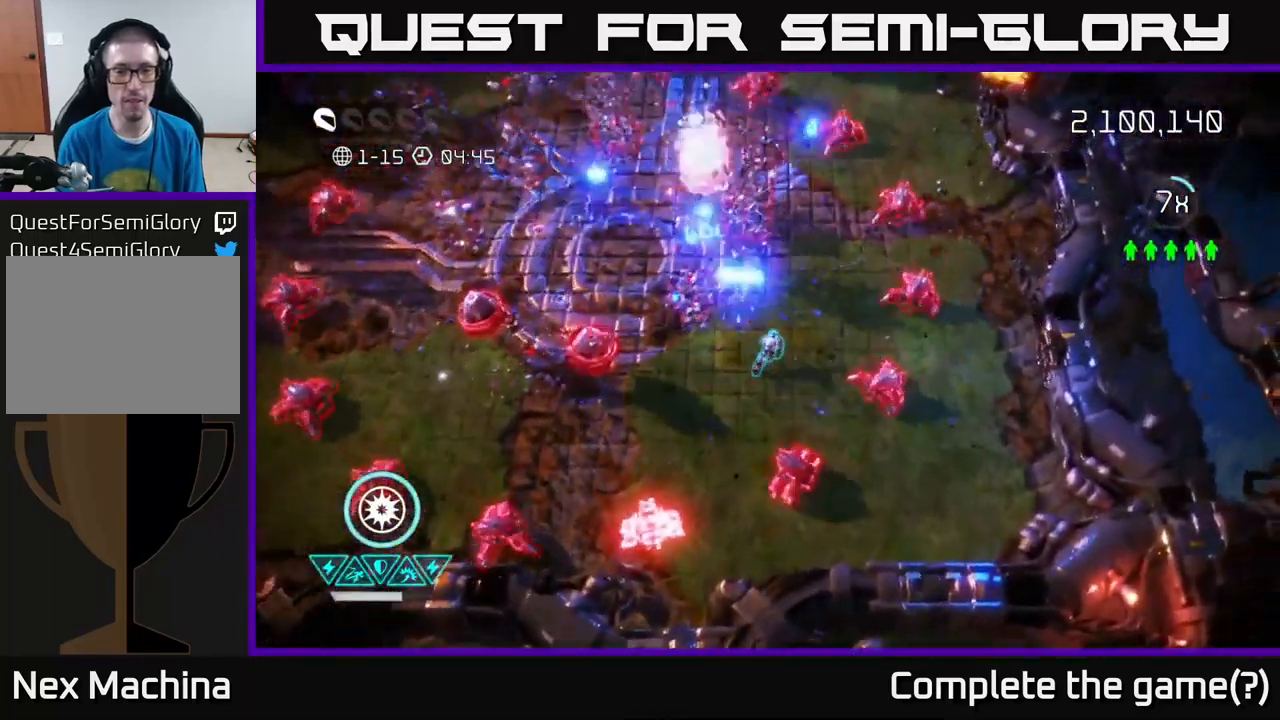
{"buttons": [], "left_stick": "up-left", "right_stick": "left", "events": [[83, "left_stick", "up"], [117, "right_stick", "up-left"], [267, "right_stick", "down-left"], [300, "left_stick", "up-left"], [433, "right_stick", "left"]]}
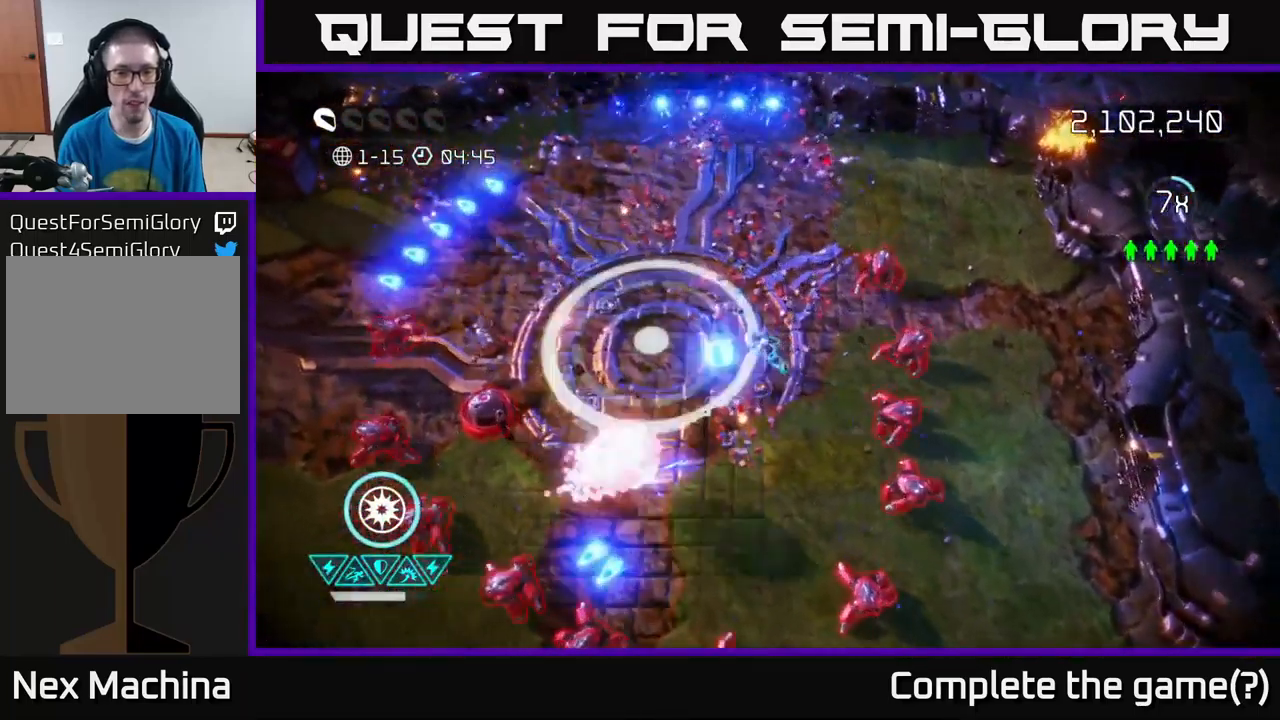
{"buttons": [], "left_stick": "up-left", "right_stick": "down-left", "events": [[67, "right_stick", "down-left"], [100, "left_stick", "left"], [167, "right_stick", "left"], [317, "left_stick", "up-left"], [317, "right_stick", "down-left"]]}
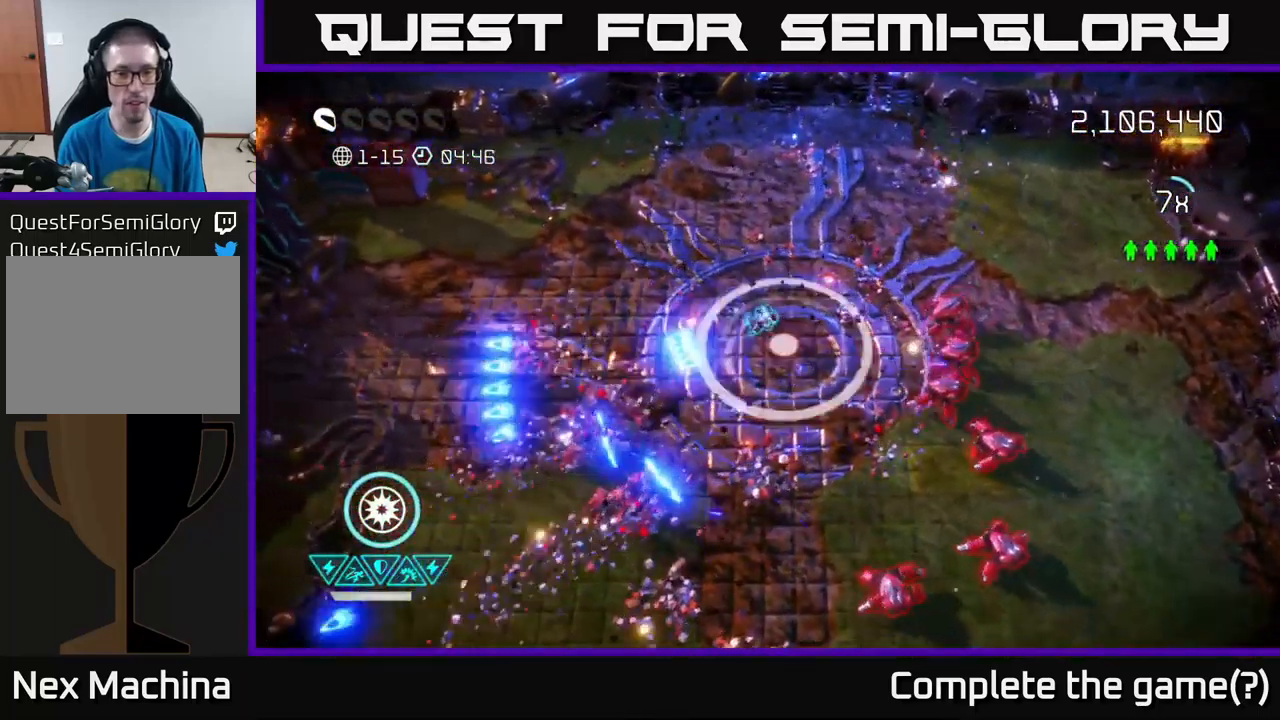
{"buttons": [], "left_stick": "down-right", "right_stick": "right", "events": [[83, "left_stick", "down-left"], [100, "right_stick", "down-right"], [250, "left_stick", "down"], [267, "right_stick", "up-right"], [400, "right_stick", "right"], [434, "left_stick", "down-right"]]}
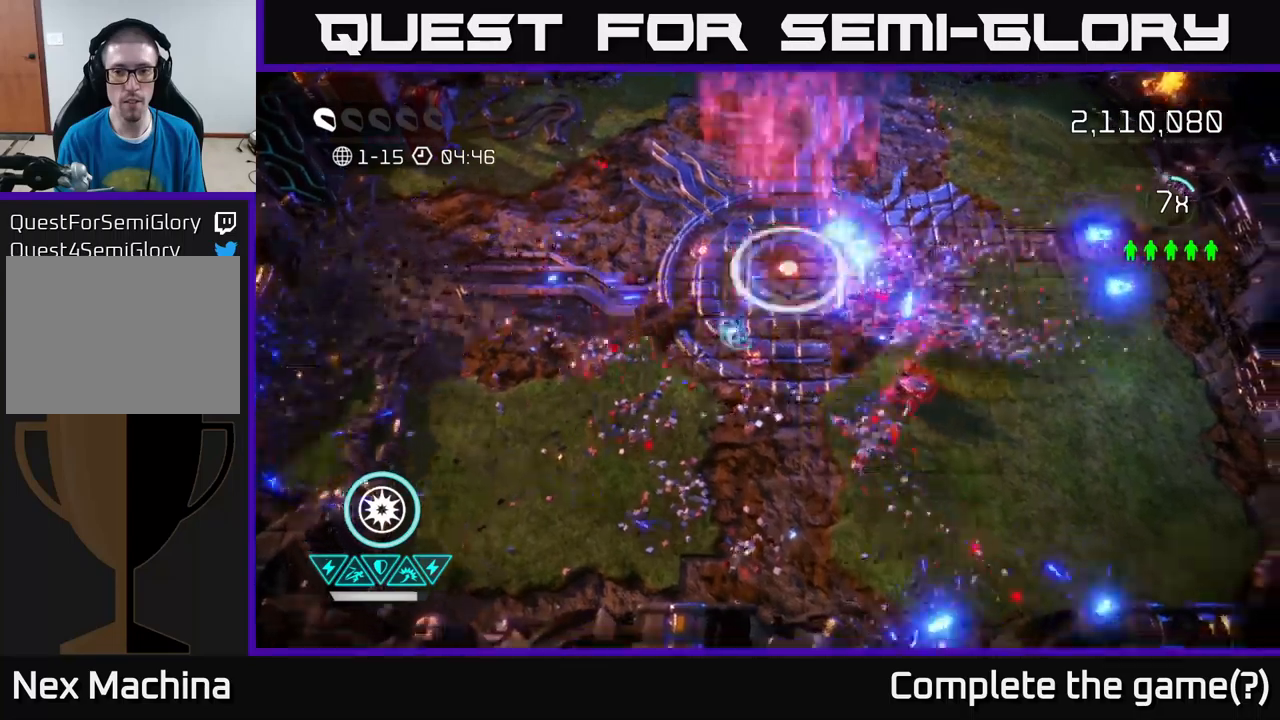
{"buttons": [], "left_stick": "down-right", "right_stick": "up-right", "events": [[34, "left_stick", "down"], [284, "right_stick", "up"], [367, "left_stick", "right"], [400, "right_stick", "up-right"], [467, "left_stick", "down-right"]]}
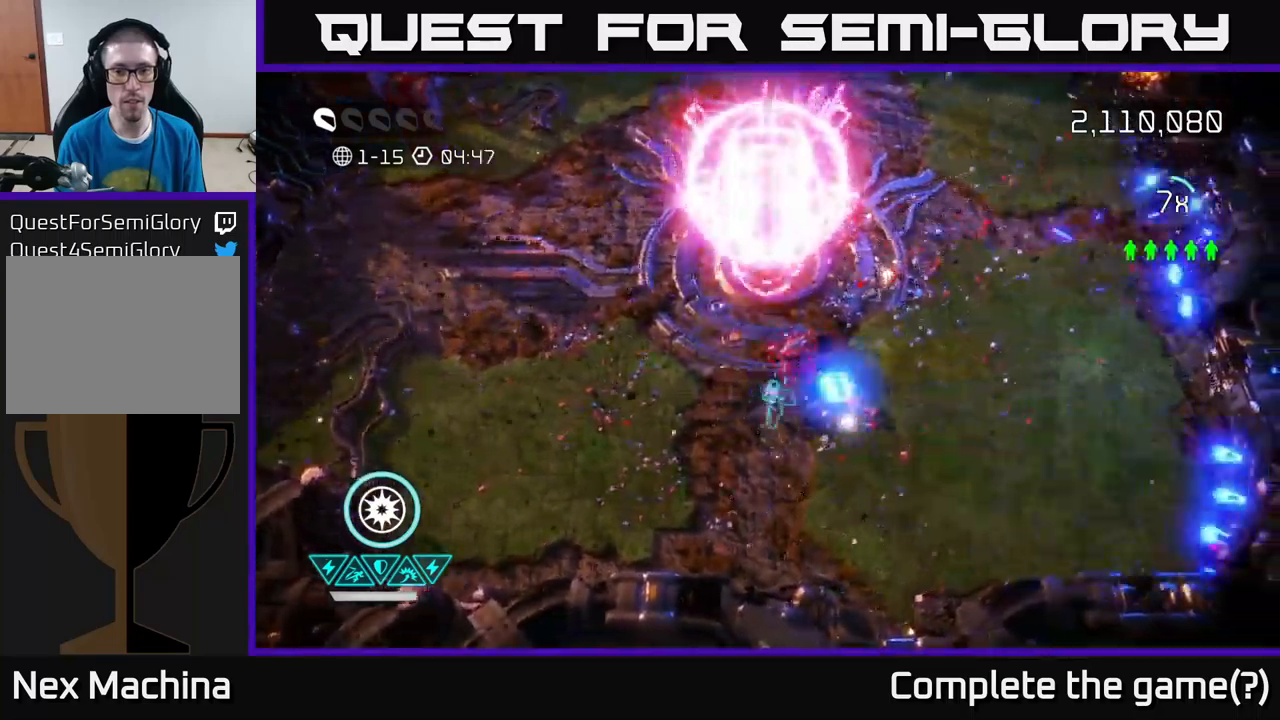
{"buttons": [], "left_stick": "up-right", "right_stick": "up", "events": [[17, "left_stick", "down"], [100, "left_stick", "down-left"], [317, "right_stick", "up"], [367, "left_stick", "down-right"], [434, "left_stick", "up-right"]]}
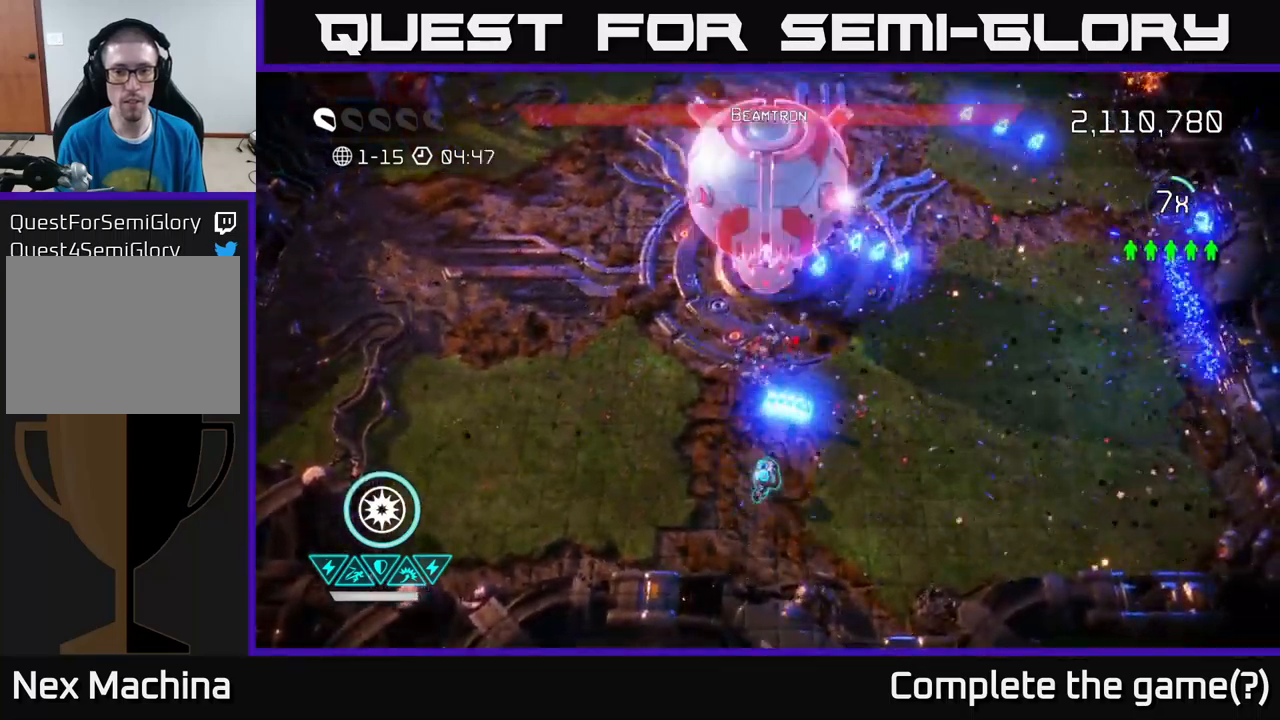
{"buttons": [], "left_stick": "center", "right_stick": "up", "events": [[100, "left_stick", "up"], [267, "left_stick", "center"]]}
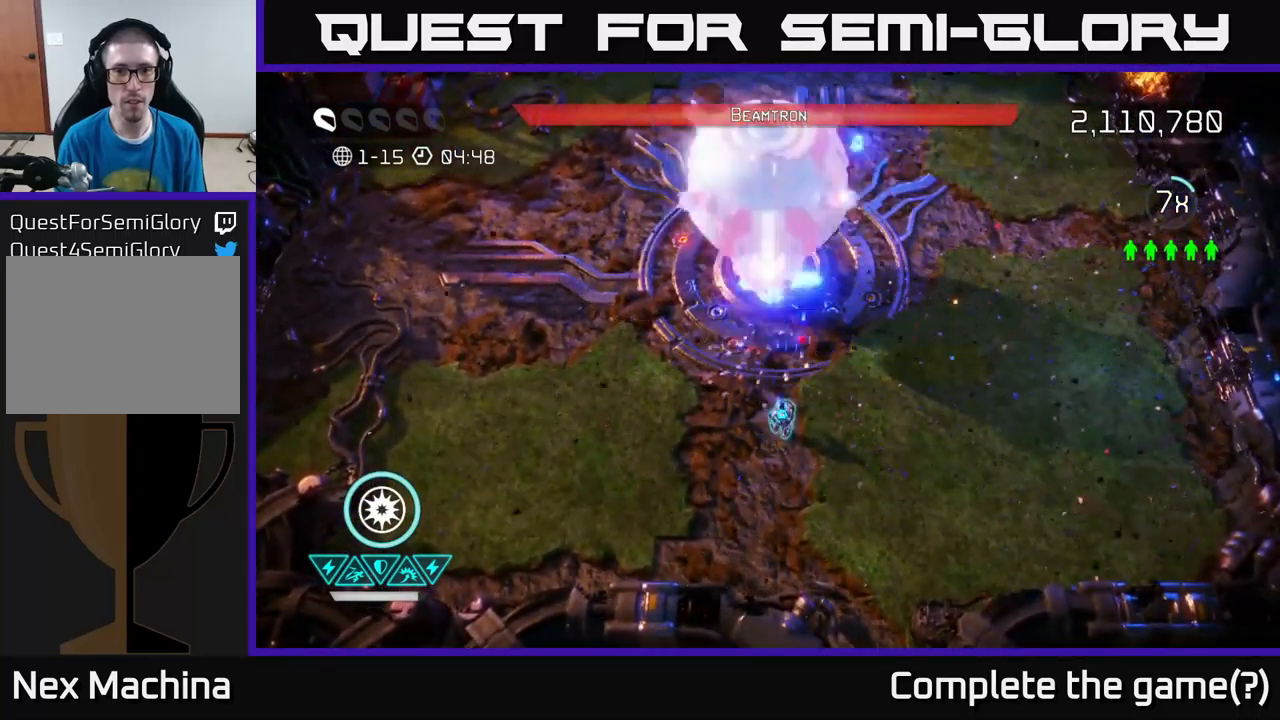
{"buttons": [], "left_stick": "center", "right_stick": "up", "events": []}
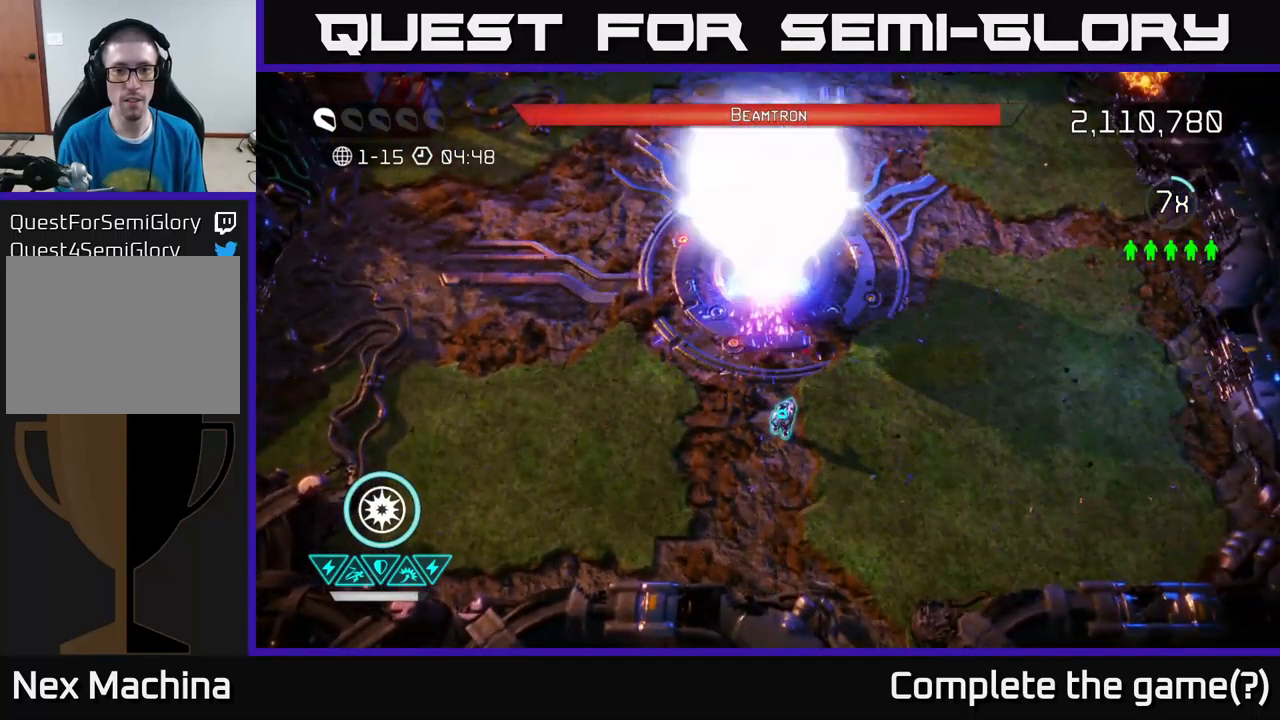
{"buttons": [], "left_stick": "right", "right_stick": "up", "events": [[300, "left_stick", "down-right"], [467, "left_stick", "right"]]}
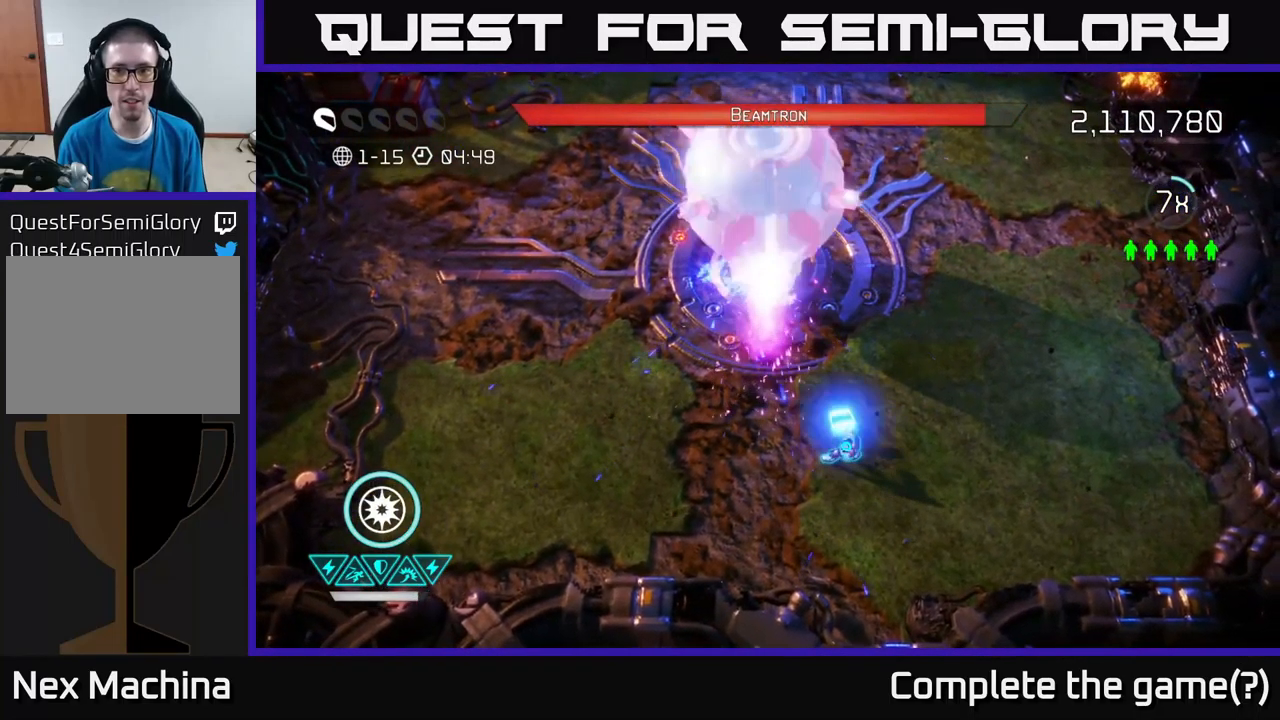
{"buttons": [], "left_stick": "center", "right_stick": "up-left", "events": [[234, "left_stick", "up-left"], [384, "left_stick", "center"], [384, "right_stick", "up-left"]]}
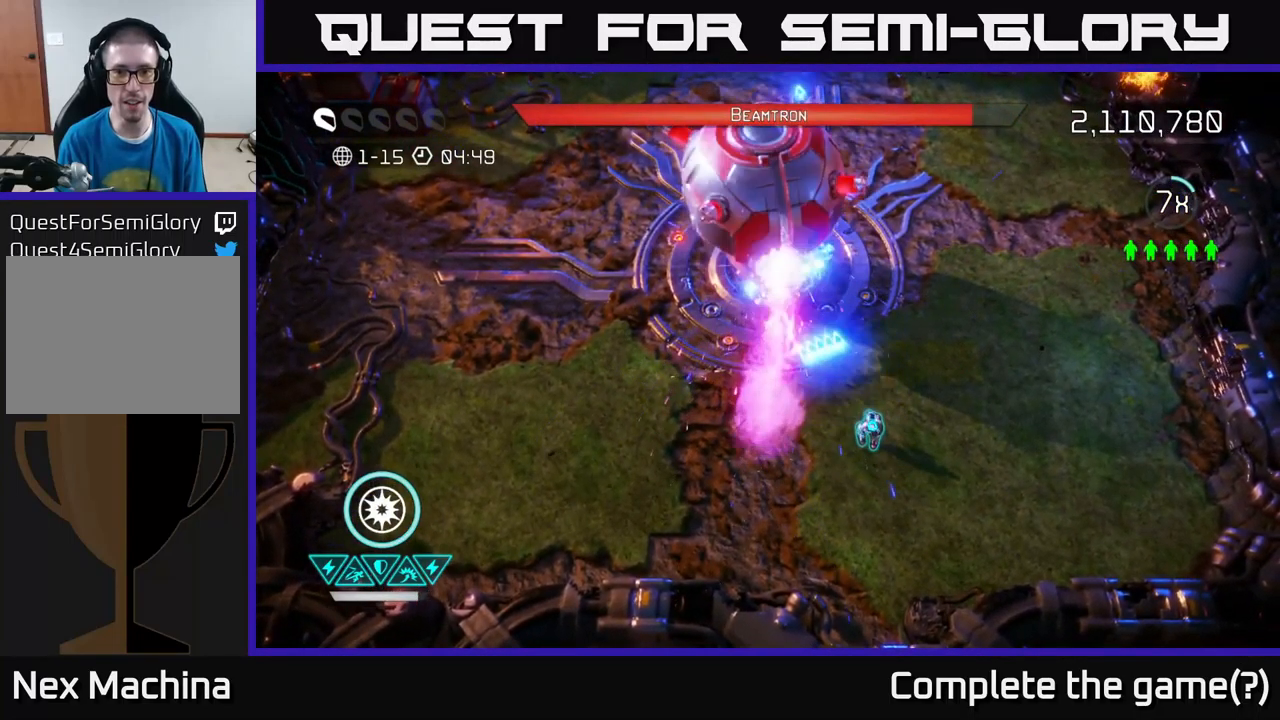
{"buttons": [], "left_stick": "center", "right_stick": "up-left", "events": [[167, "left_stick", "down-right"], [400, "left_stick", "up-right"], [500, "left_stick", "center"]]}
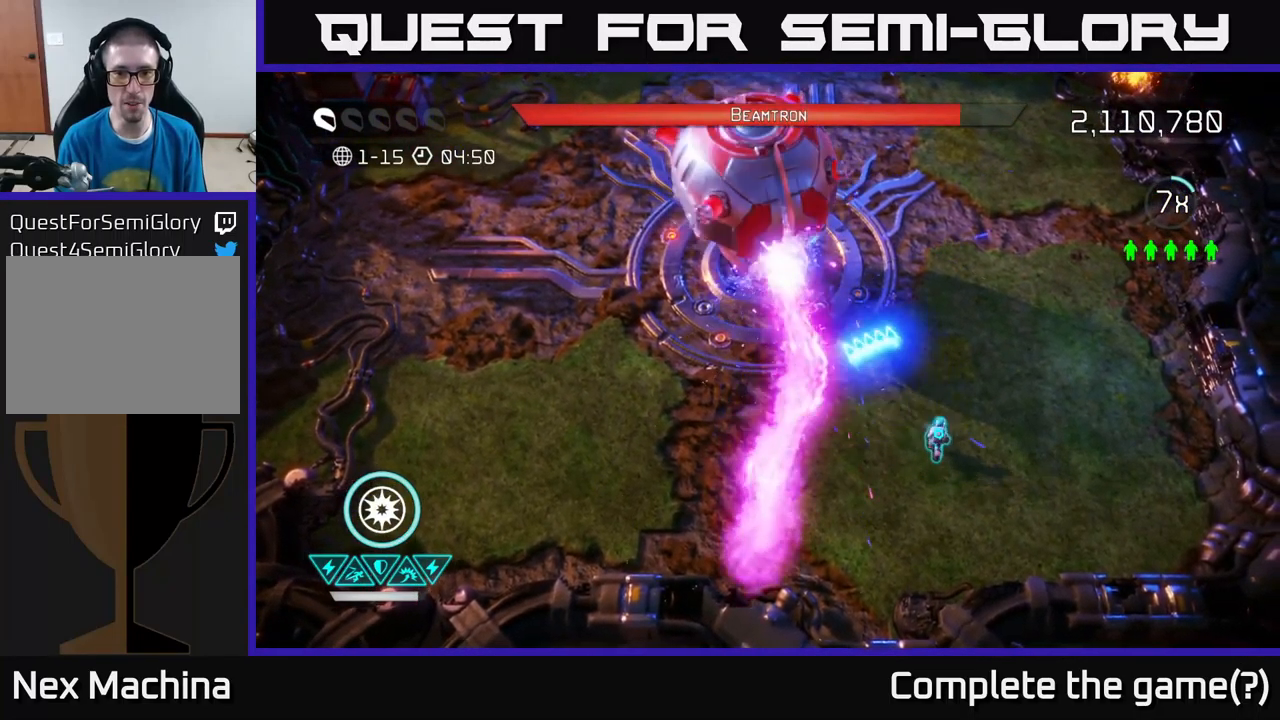
{"buttons": [], "left_stick": "up", "right_stick": "up-left", "events": [[100, "left_stick", "up"]]}
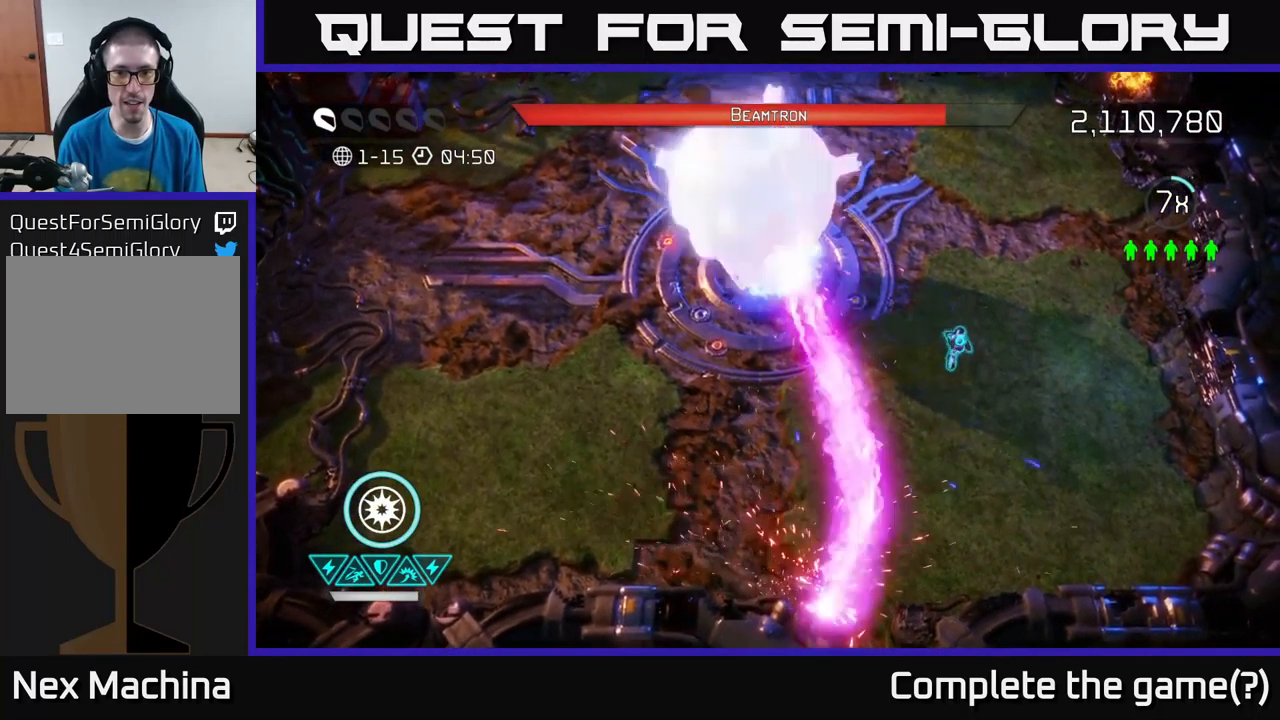
{"buttons": [], "left_stick": "up", "right_stick": "left", "events": [[134, "right_stick", "left"]]}
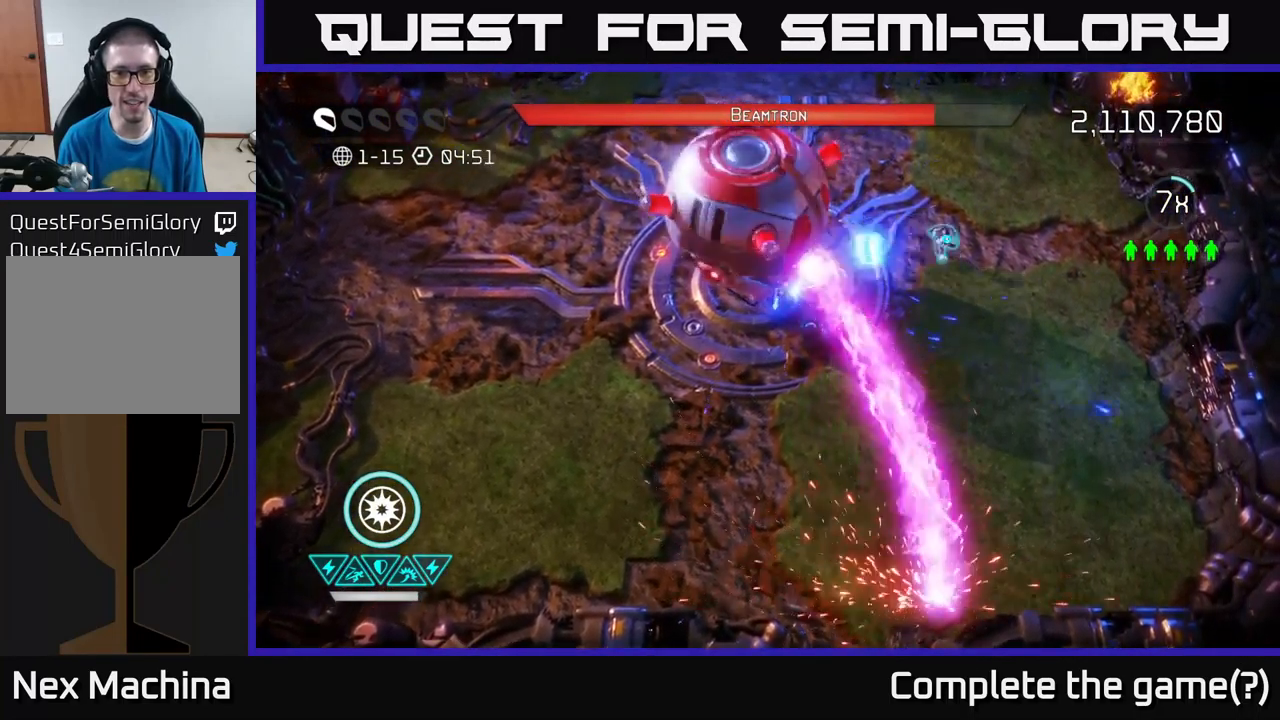
{"buttons": [], "left_stick": "up-left", "right_stick": "down-left", "events": [[134, "left_stick", "up-left"], [217, "right_stick", "down-left"]]}
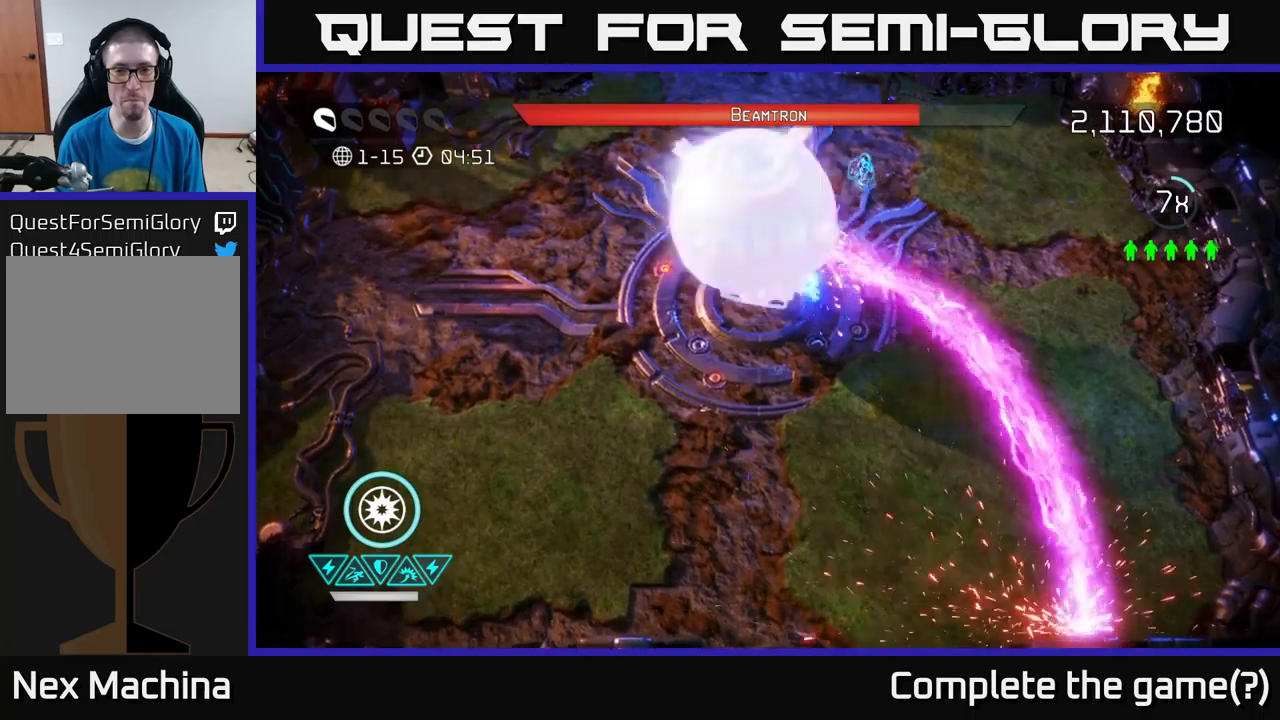
{"buttons": [], "left_stick": "left", "right_stick": "down", "events": [[217, "right_stick", "down"], [417, "left_stick", "left"]]}
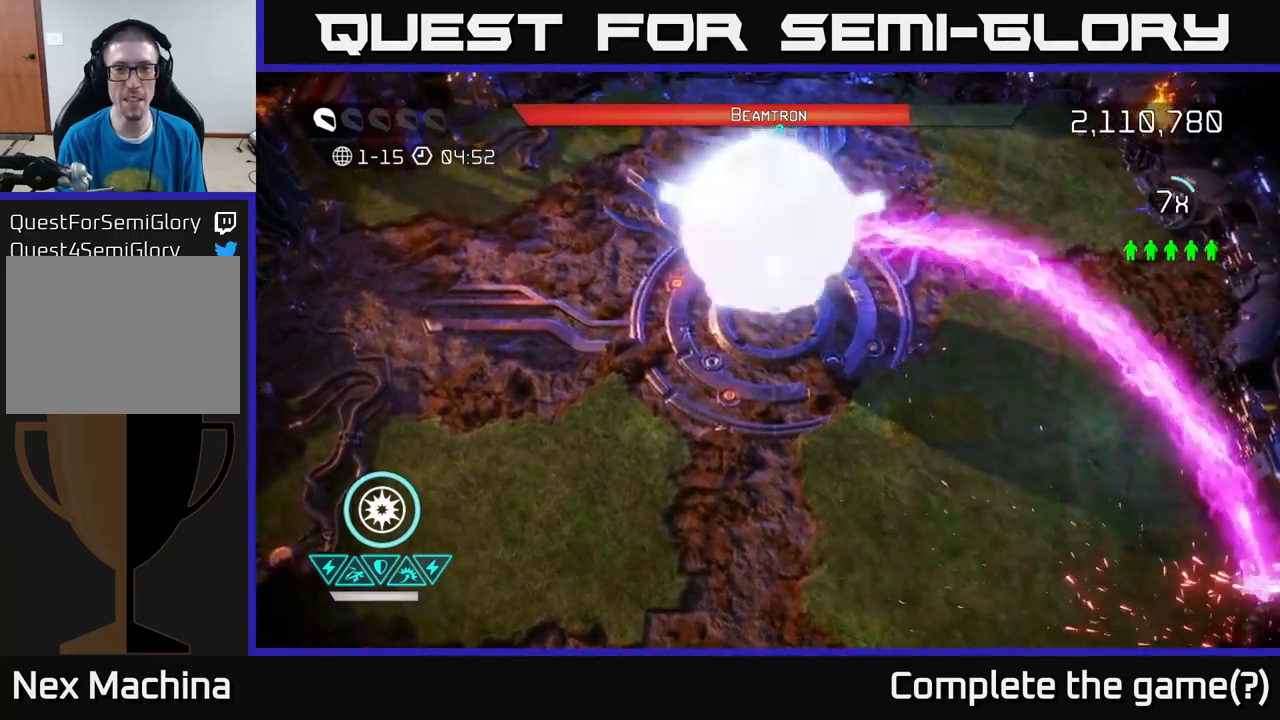
{"buttons": [], "left_stick": "down-left", "right_stick": "down-right", "events": [[284, "left_stick", "down-left"], [434, "right_stick", "down-right"]]}
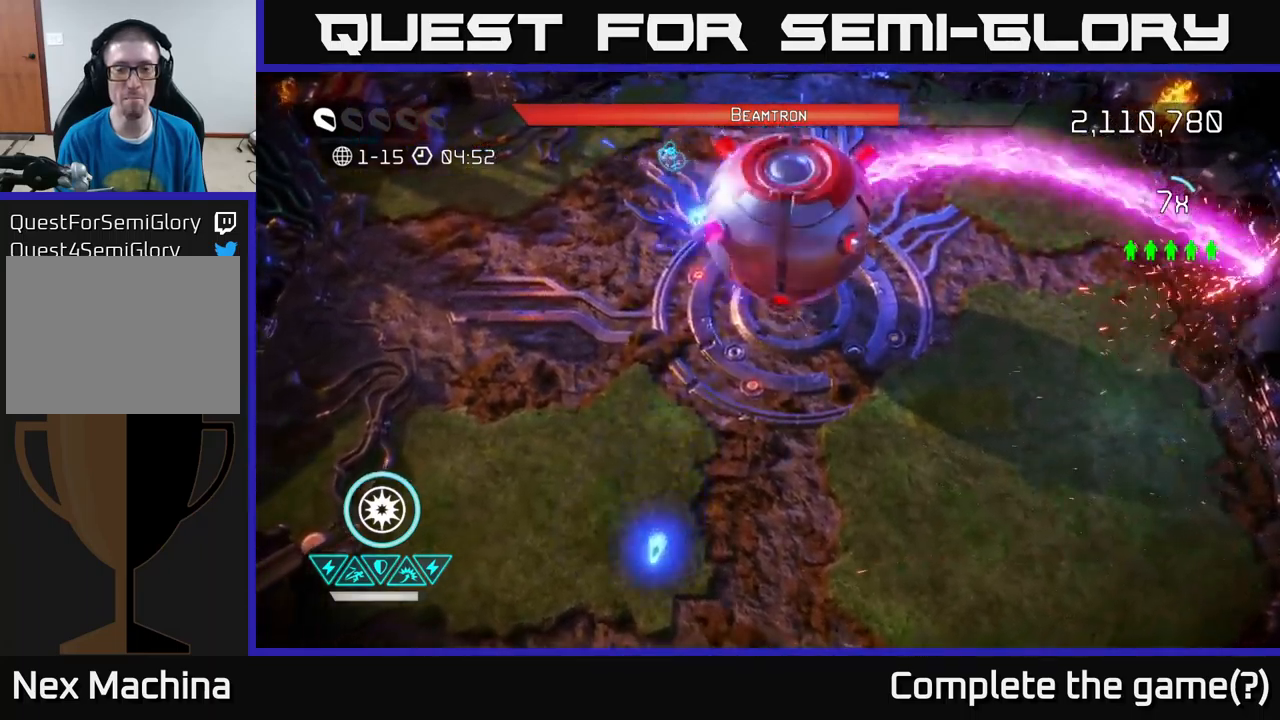
{"buttons": [], "left_stick": "down", "right_stick": "right", "events": [[184, "left_stick", "down"], [350, "right_stick", "right"]]}
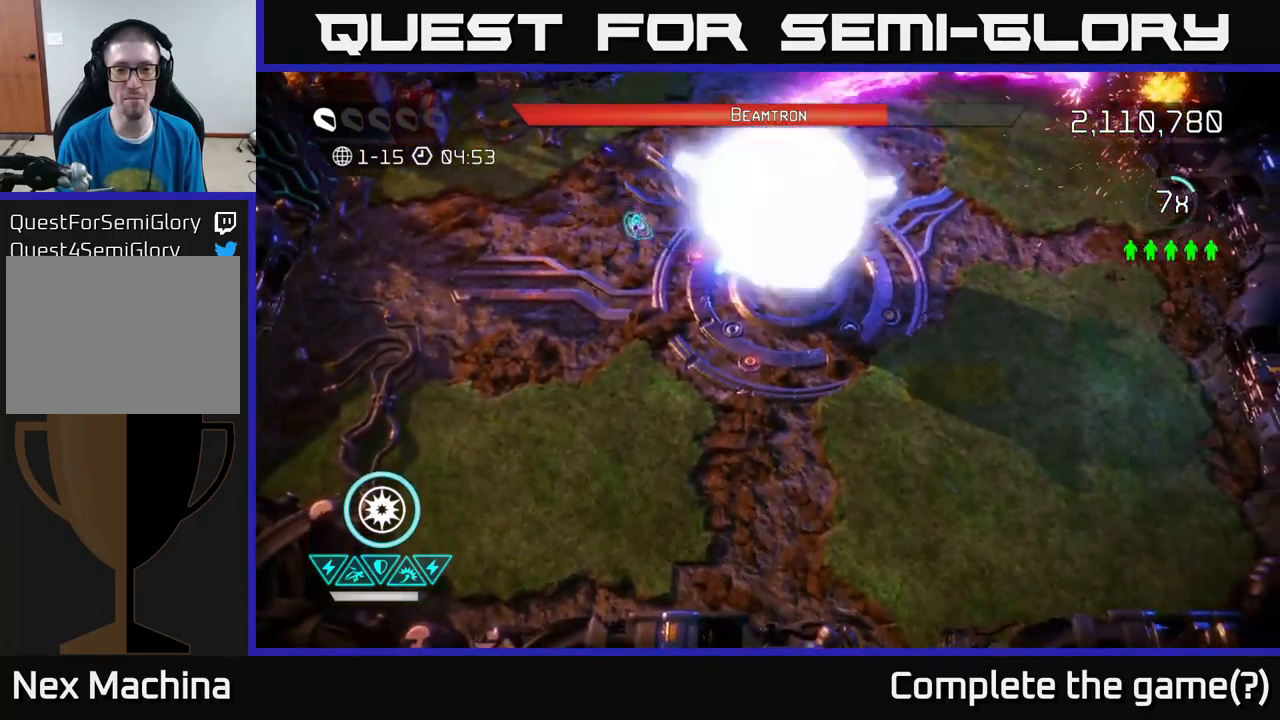
{"buttons": [], "left_stick": "down-right", "right_stick": "up-right", "events": [[284, "right_stick", "up-right"], [334, "left_stick", "down-right"]]}
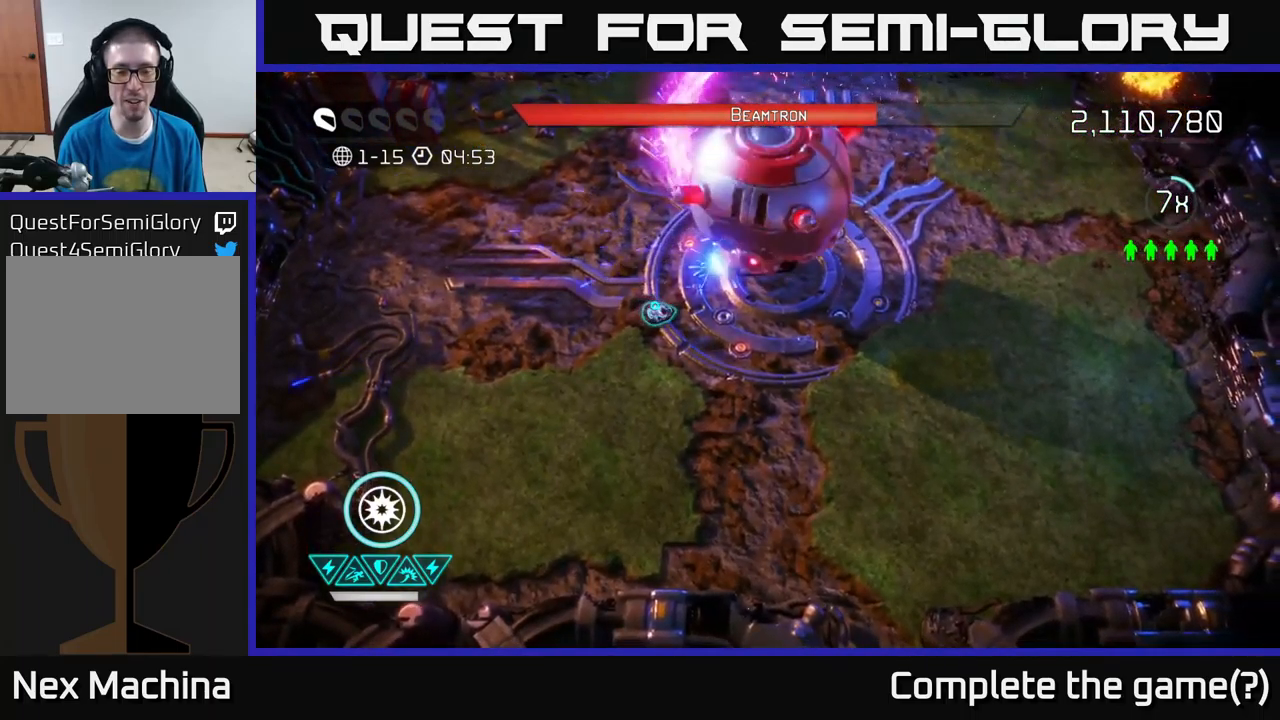
{"buttons": [], "left_stick": "right", "right_stick": "up", "events": [[267, "left_stick", "right"], [317, "right_stick", "up"]]}
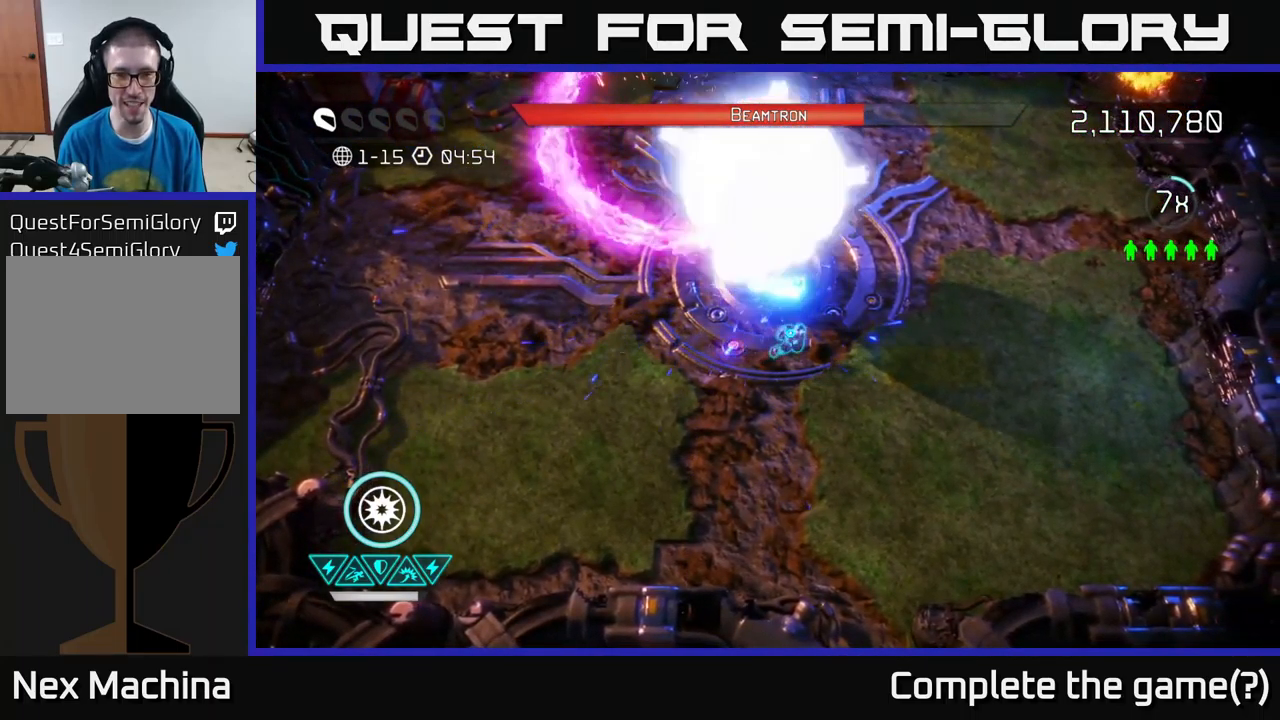
{"buttons": [], "left_stick": "right", "right_stick": "up-left", "events": [[84, "right_stick", "up-left"], [284, "left_stick", "up-right"], [450, "left_stick", "right"]]}